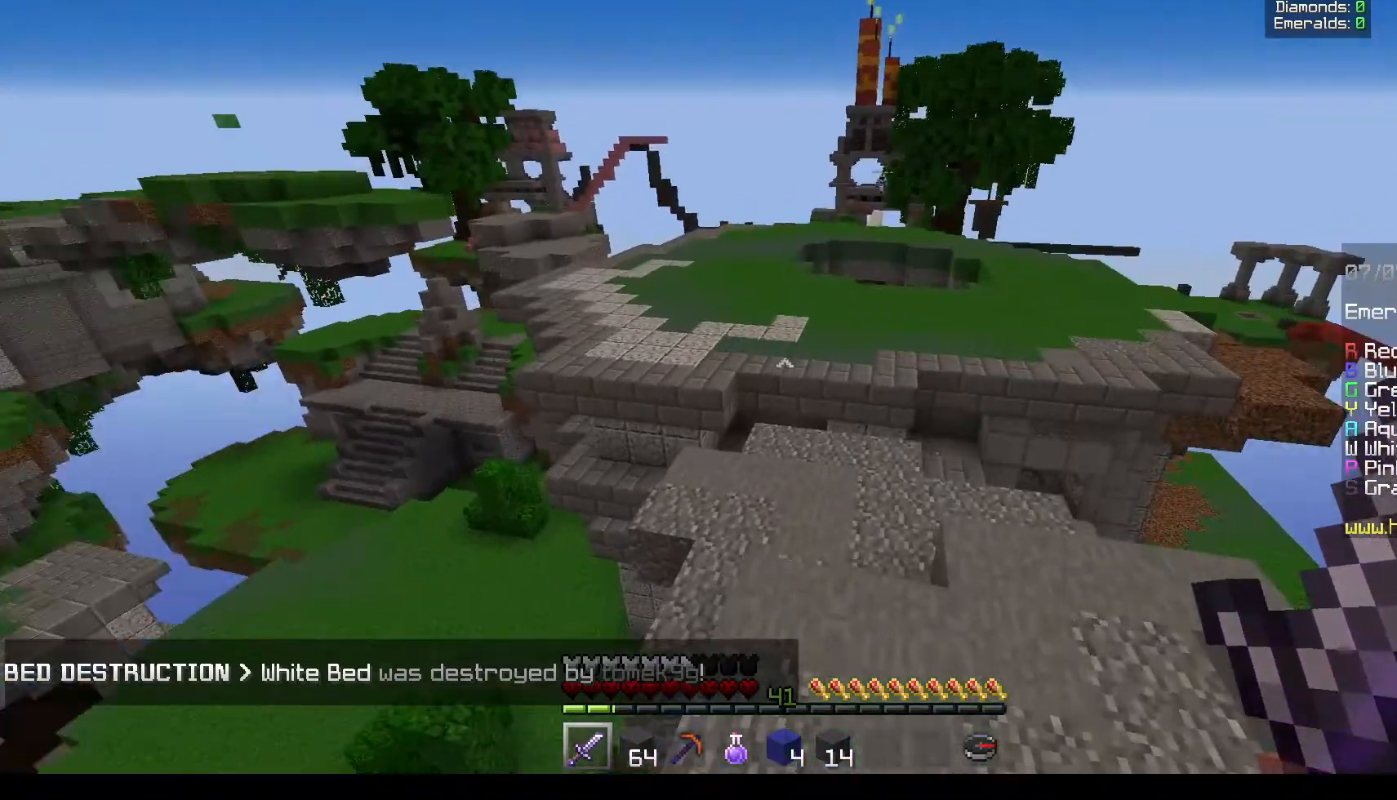
Gameplay with keyboard and mouse; each line is a JSON object with the keys and mouse buttons held at the frame after it. "events" lists presses ("down") and releases ("up") of "a", "d", "s", "w", "mouse_left" and "mouse_right" between this image and that frame as [ms after this image, input, new state], when the widget could be followed in between. "mouse_left", "mouse_right" = the "left", "right" buttons of the "mouse" list. No other keys are recorded. Fast repeated clicks can show as one long hold. Mouse movement is not recorded.
{"keys": ["w"], "mouse": [], "events": [[33, "d", "up"]]}
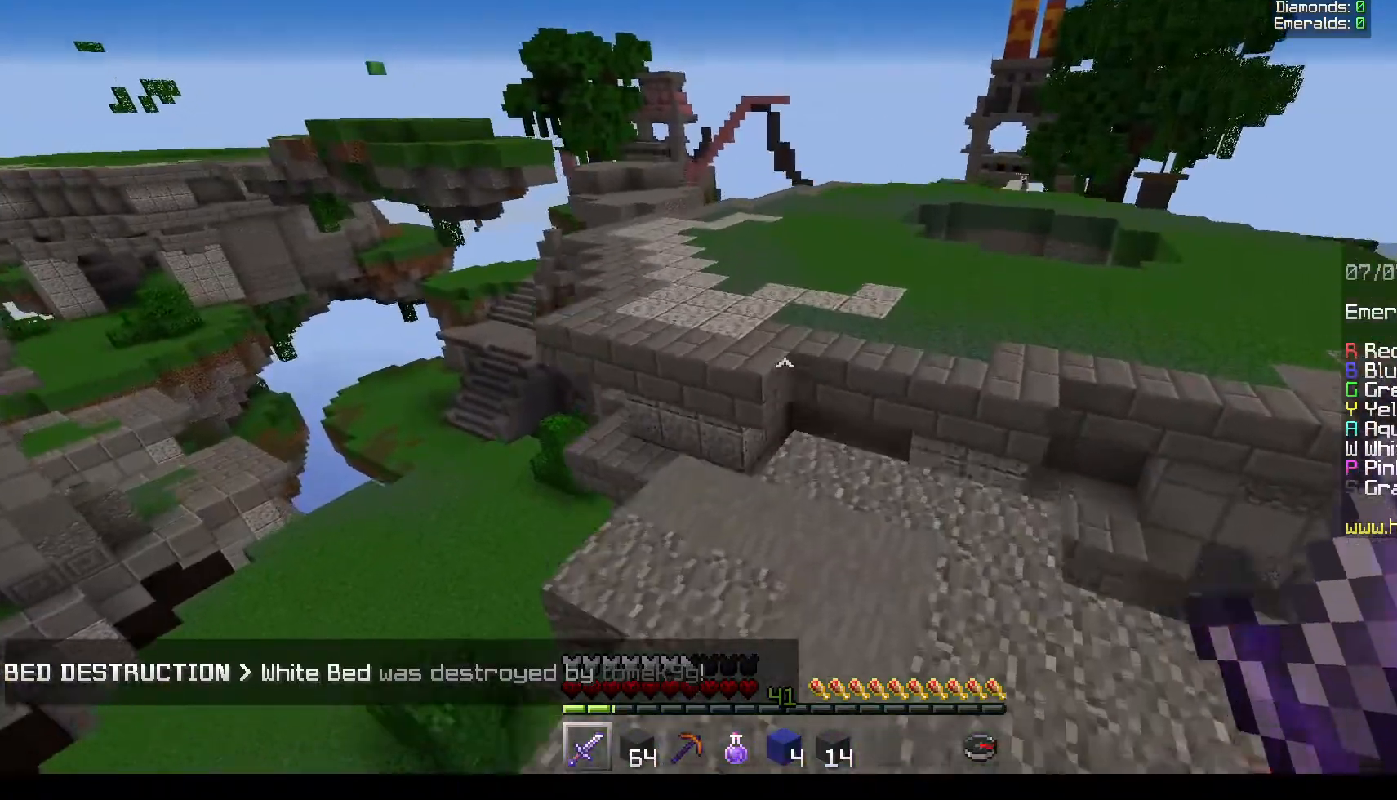
{"keys": ["w"], "mouse": [], "events": []}
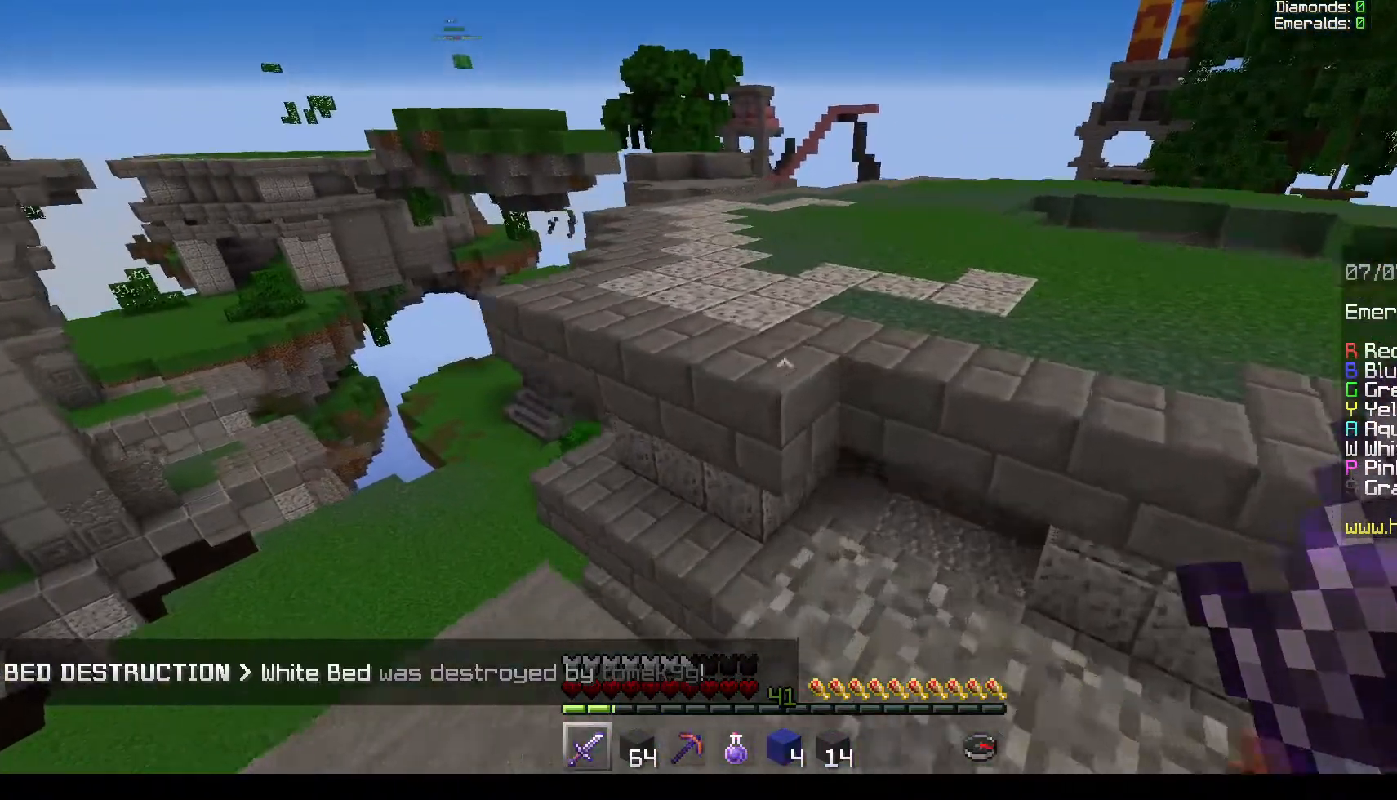
{"keys": ["d", "w"], "mouse": [], "events": [[467, "d", "down"]]}
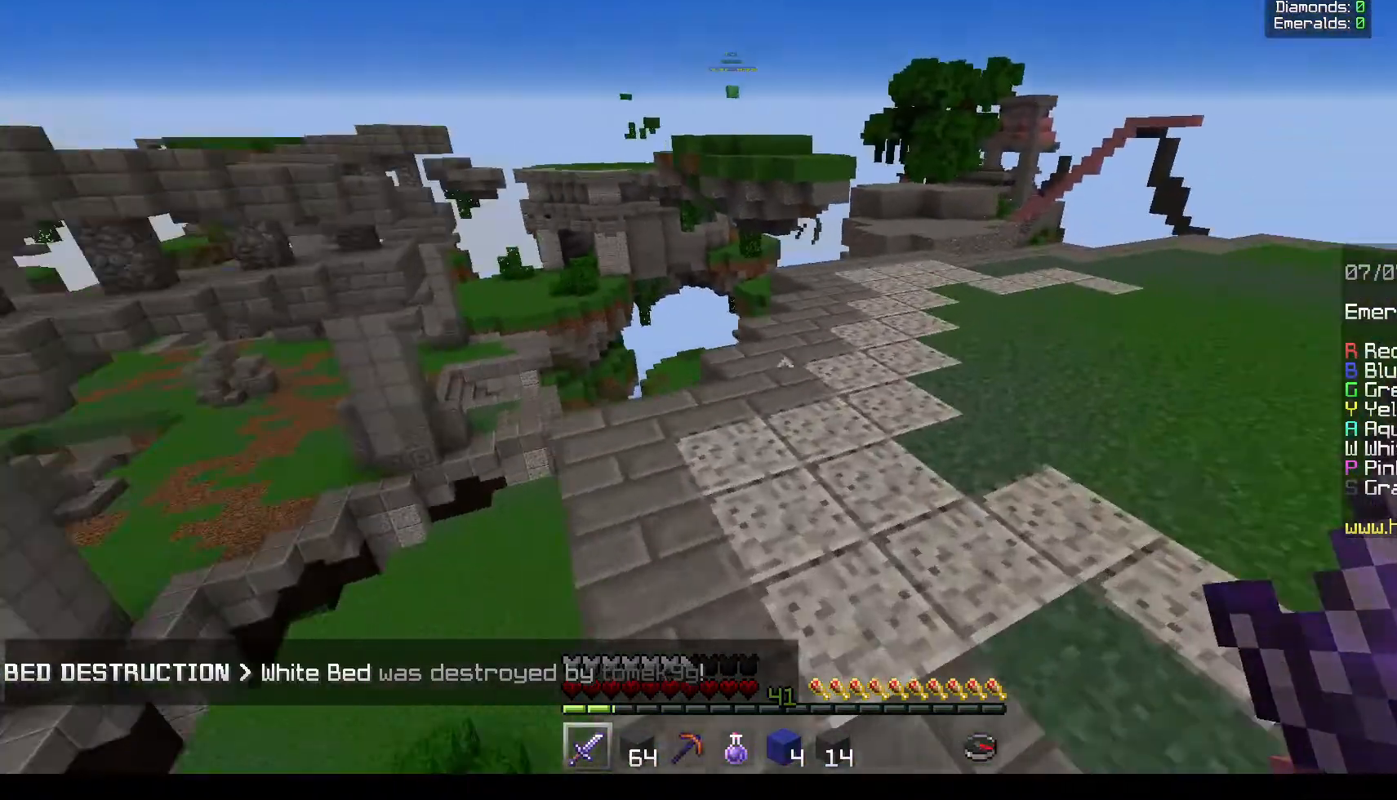
{"keys": ["d", "s"], "mouse": [], "events": [[283, "w", "up"], [383, "s", "down"]]}
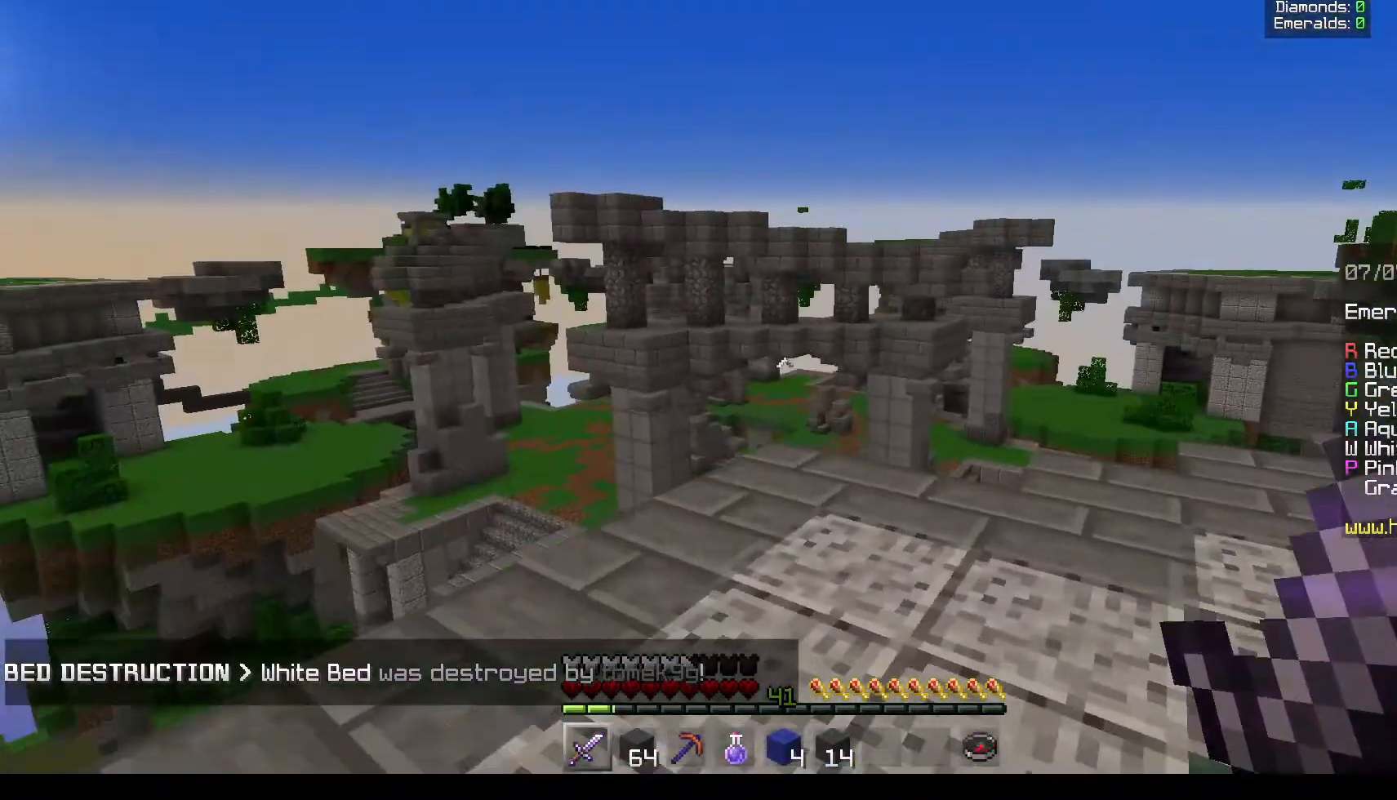
{"keys": ["d", "s"], "mouse": [], "events": []}
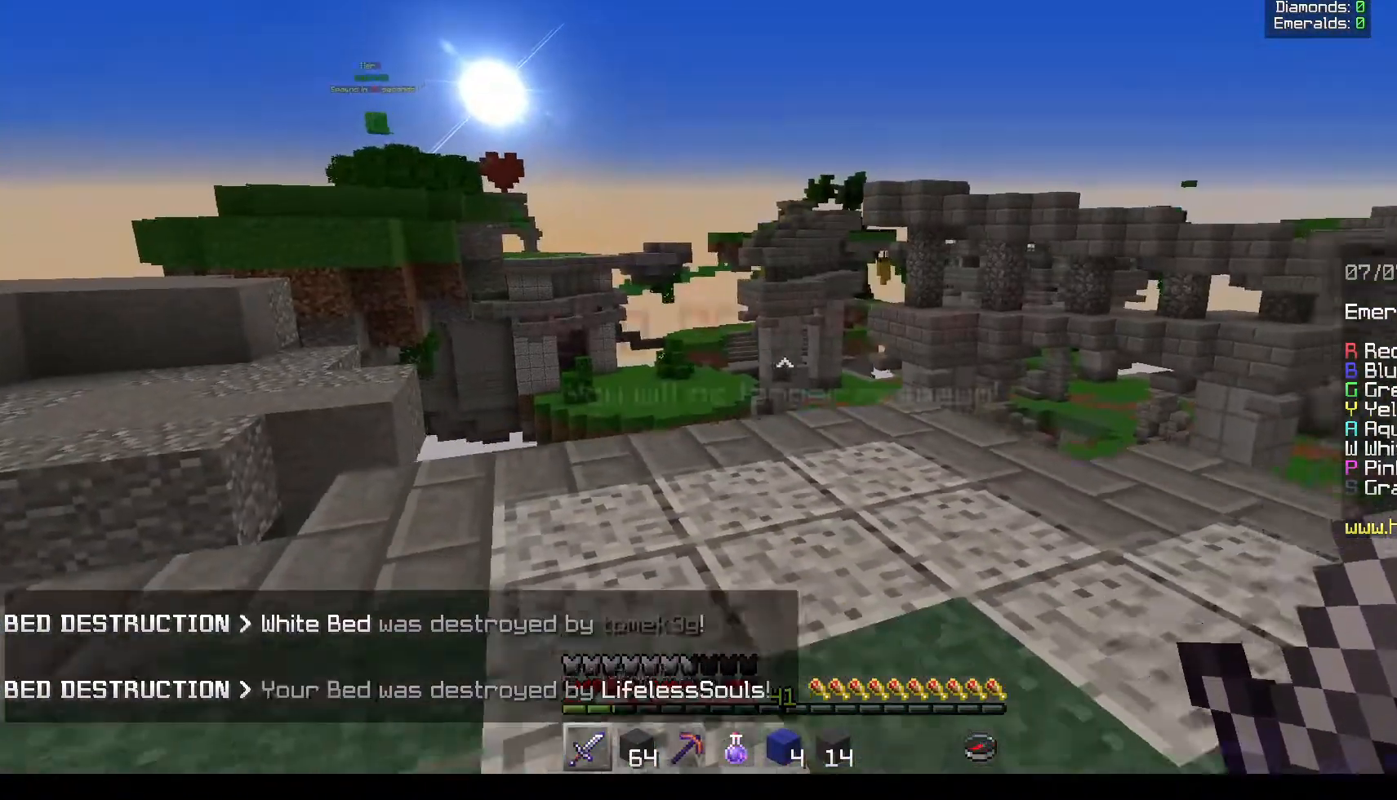
{"keys": ["w"], "mouse": [], "events": [[17, "s", "up"], [83, "w", "down"], [267, "d", "up"]]}
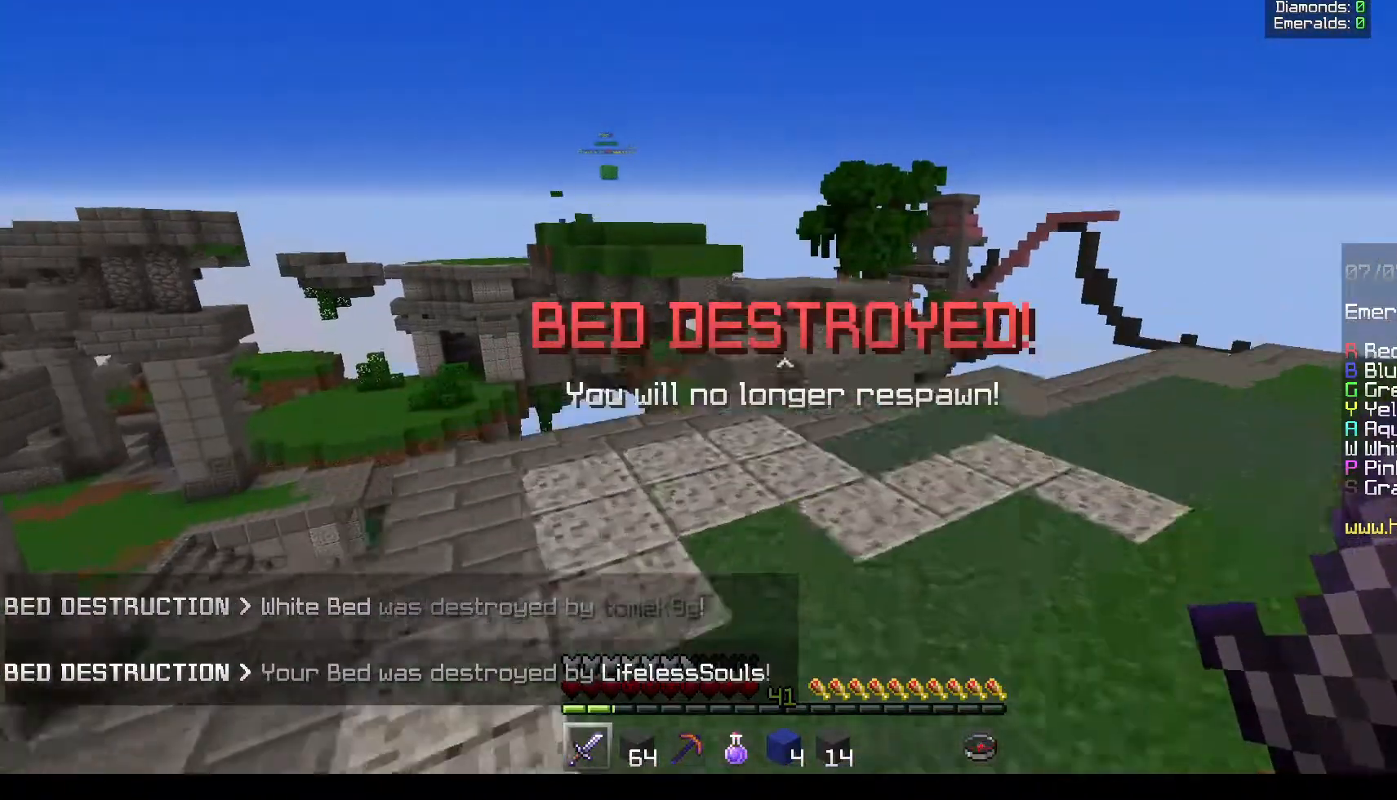
{"keys": ["d", "w"], "mouse": [], "events": [[117, "d", "down"]]}
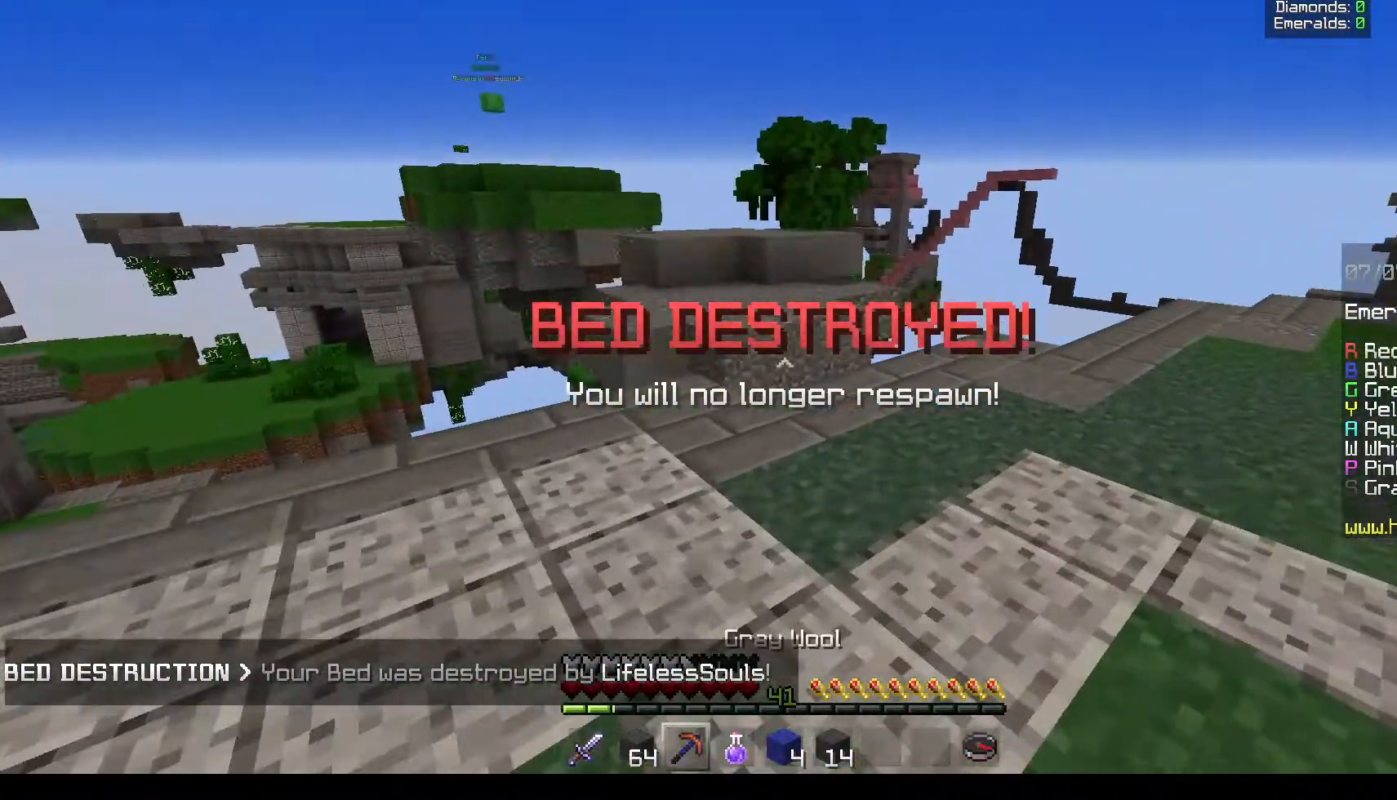
{"keys": ["d", "w"], "mouse": [], "events": []}
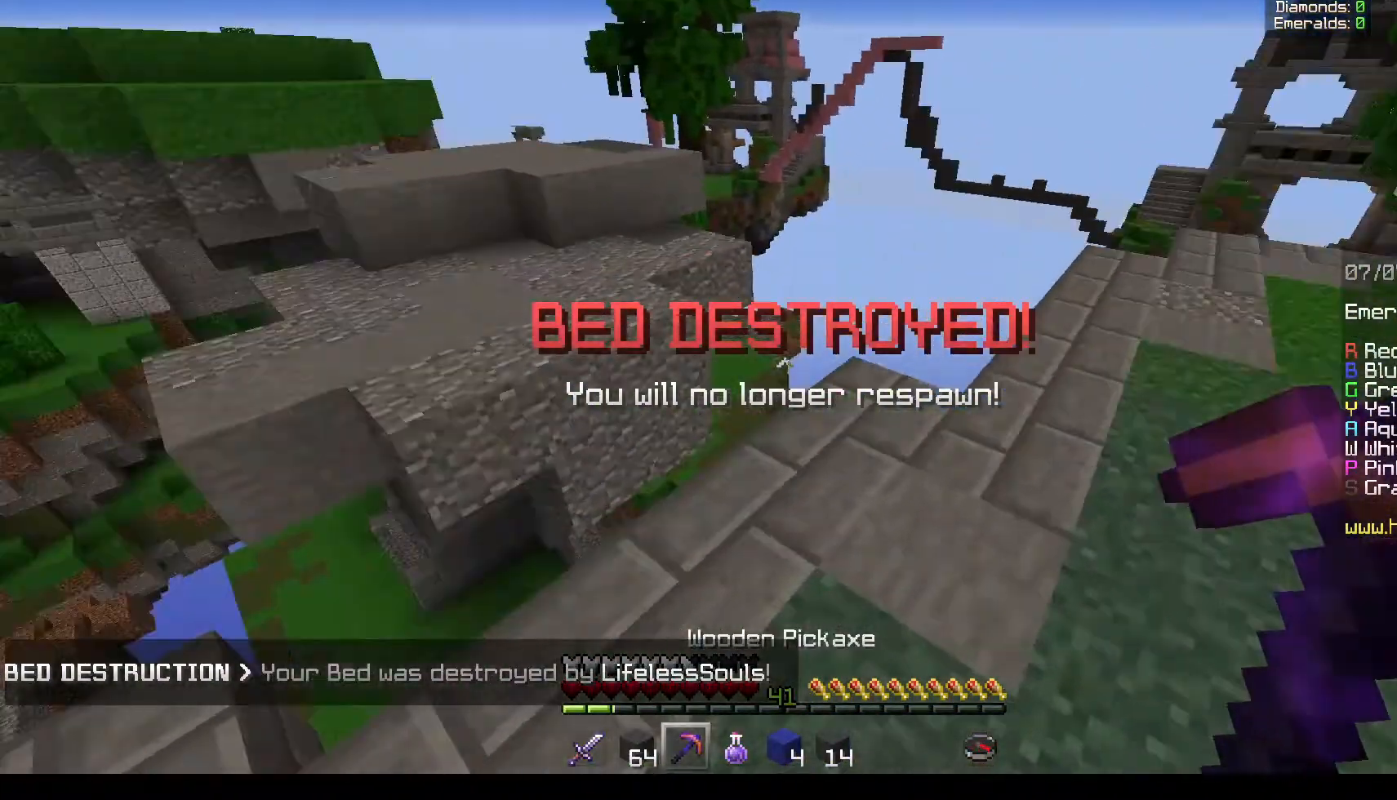
{"keys": ["d", "w"], "mouse": [], "events": [[33, "w", "up"], [83, "w", "down"]]}
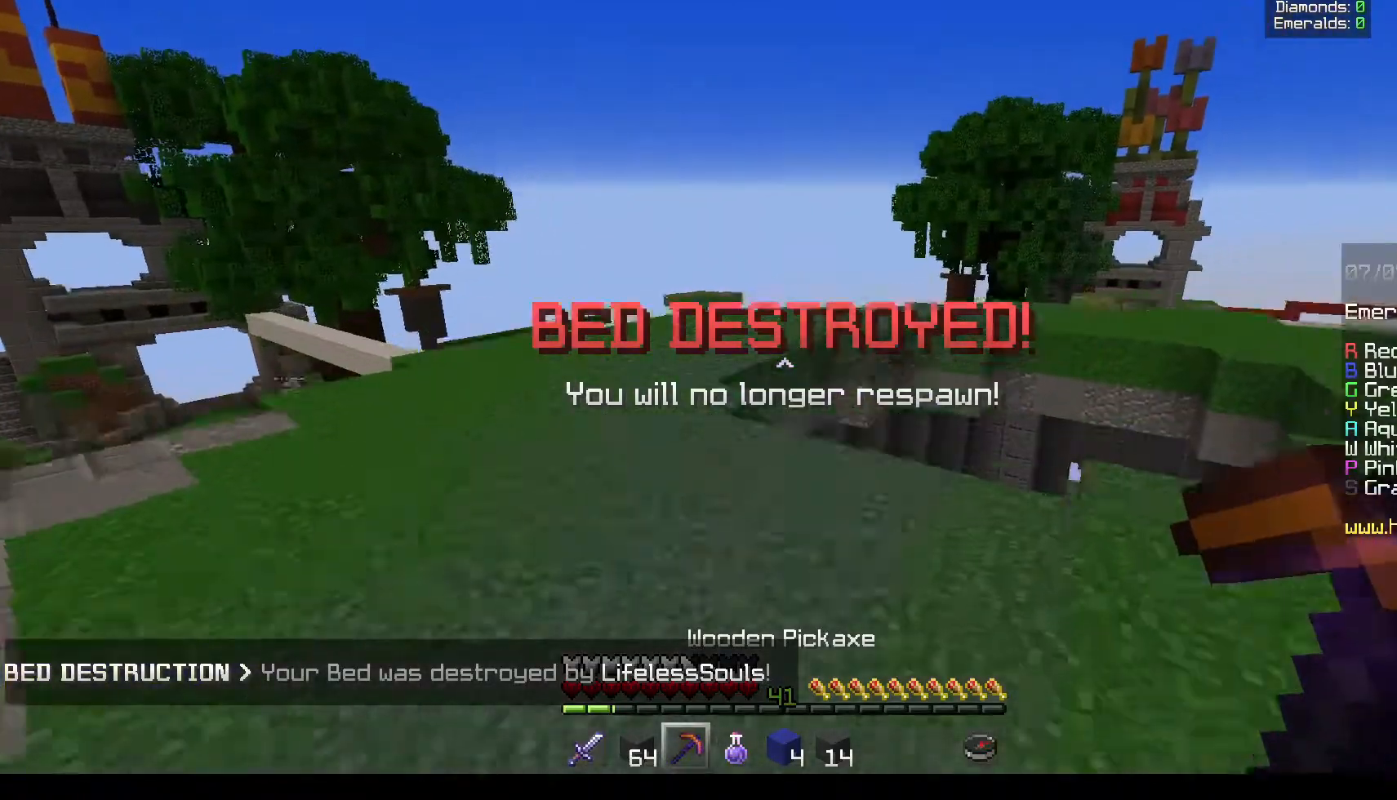
{"keys": ["a", "w"], "mouse": [], "events": [[17, "d", "up"], [183, "a", "down"]]}
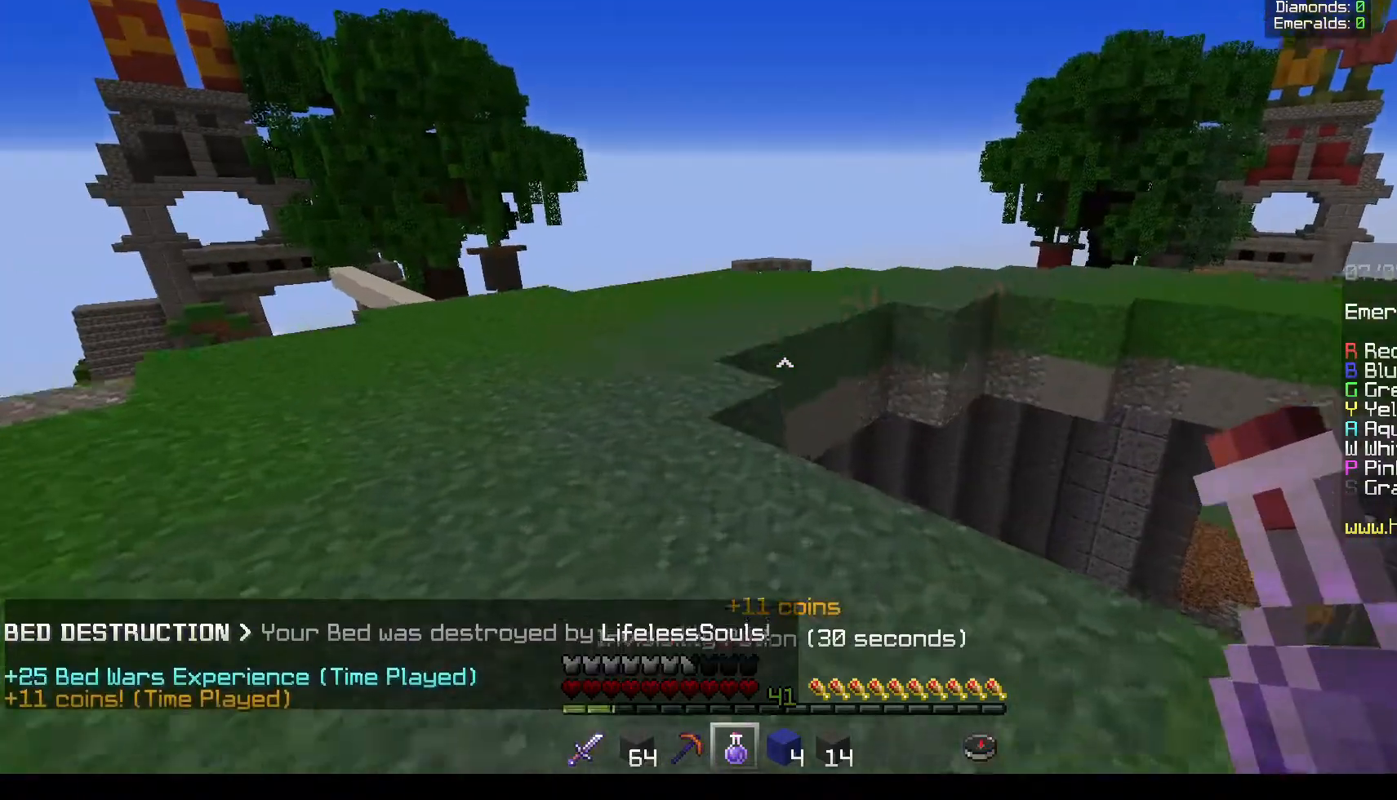
{"keys": ["a", "w"], "mouse": [], "events": []}
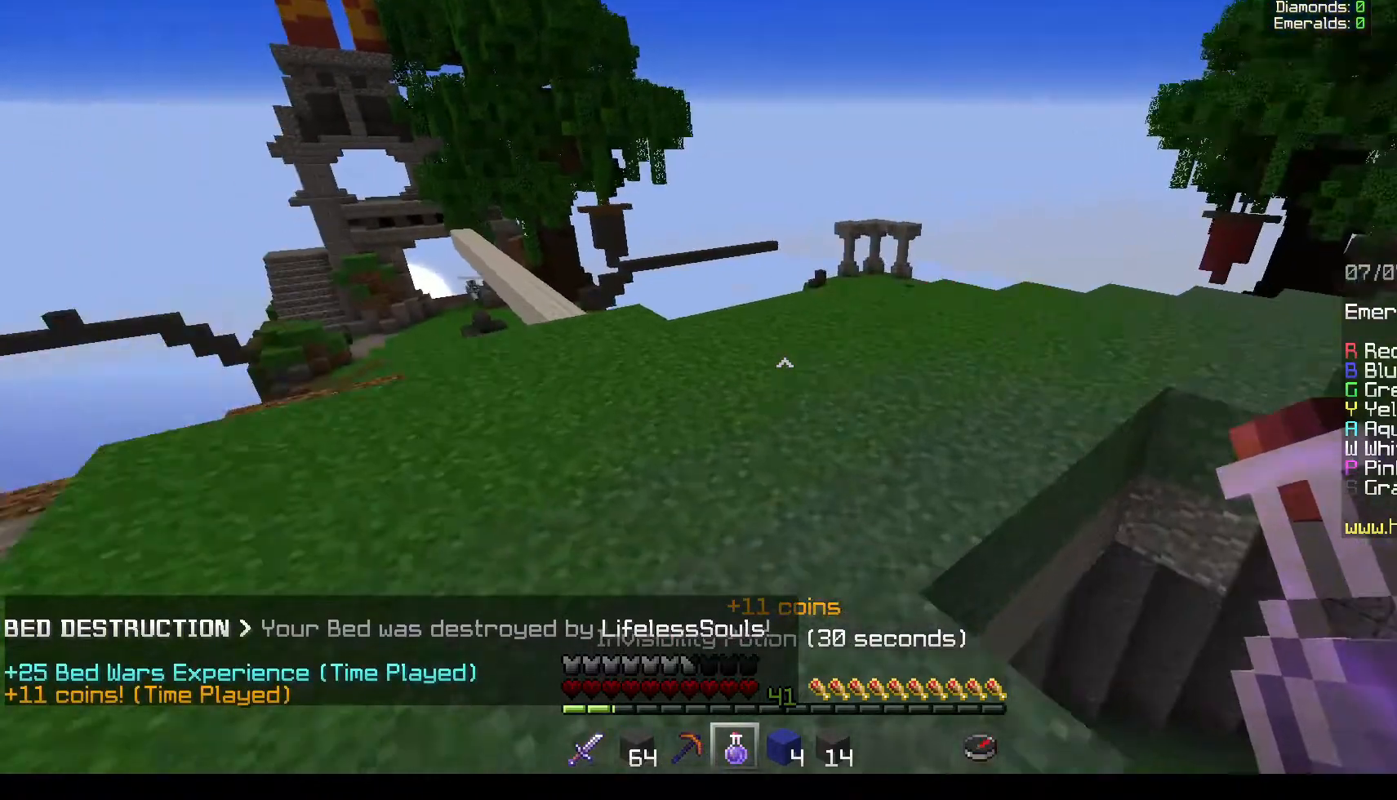
{"keys": ["d", "w"], "mouse": [], "events": [[217, "a", "up"], [267, "d", "down"]]}
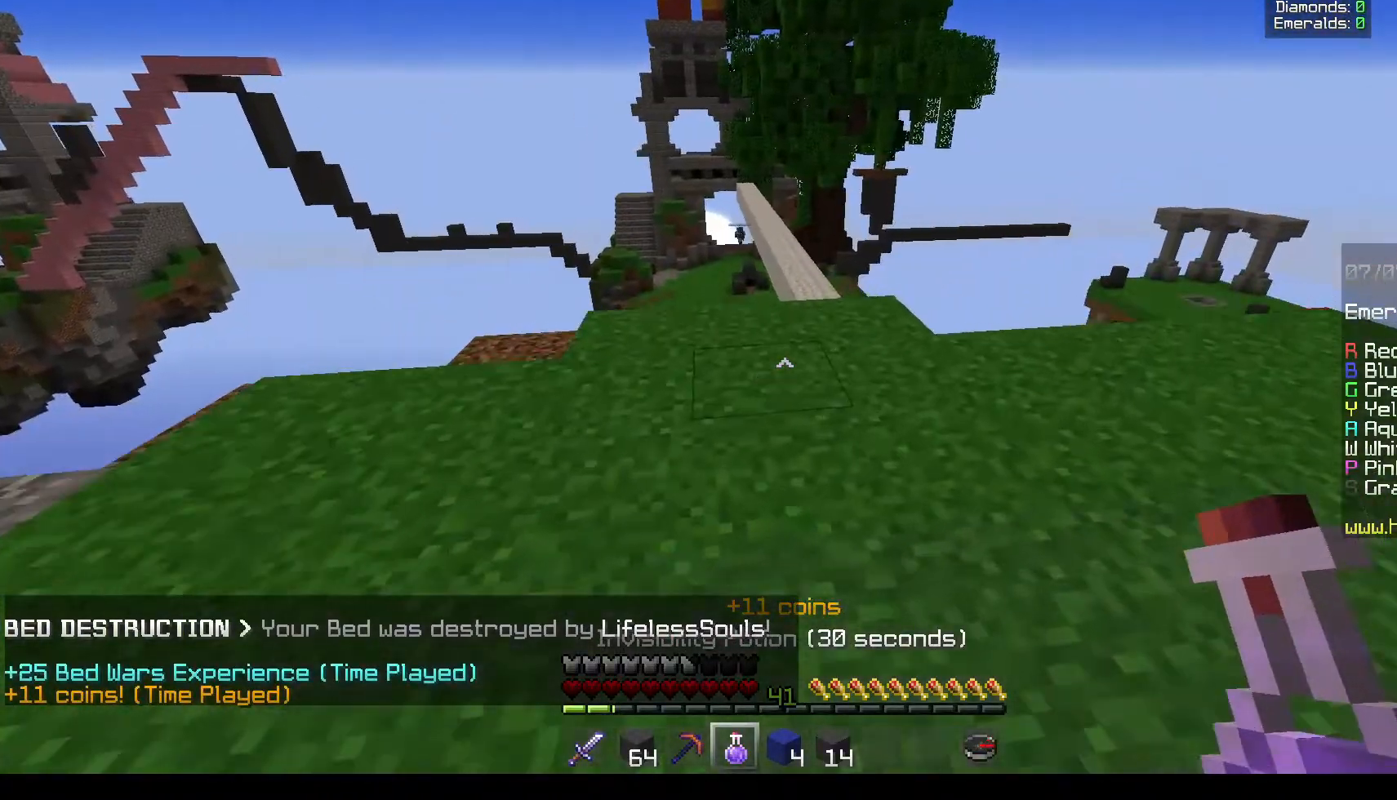
{"keys": [], "mouse": [], "events": [[333, "d", "up"], [433, "w", "up"]]}
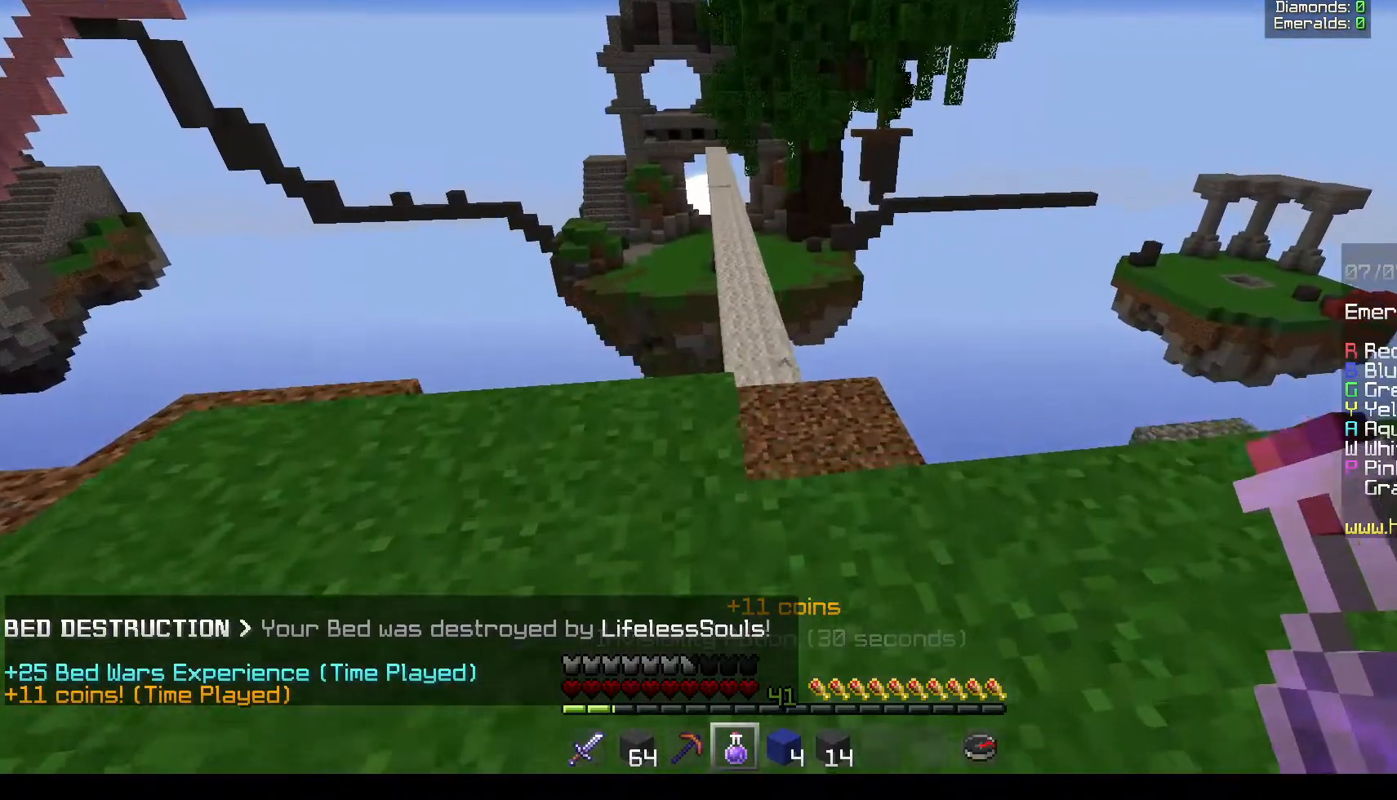
{"keys": ["w"], "mouse": [], "events": [[333, "w", "down"]]}
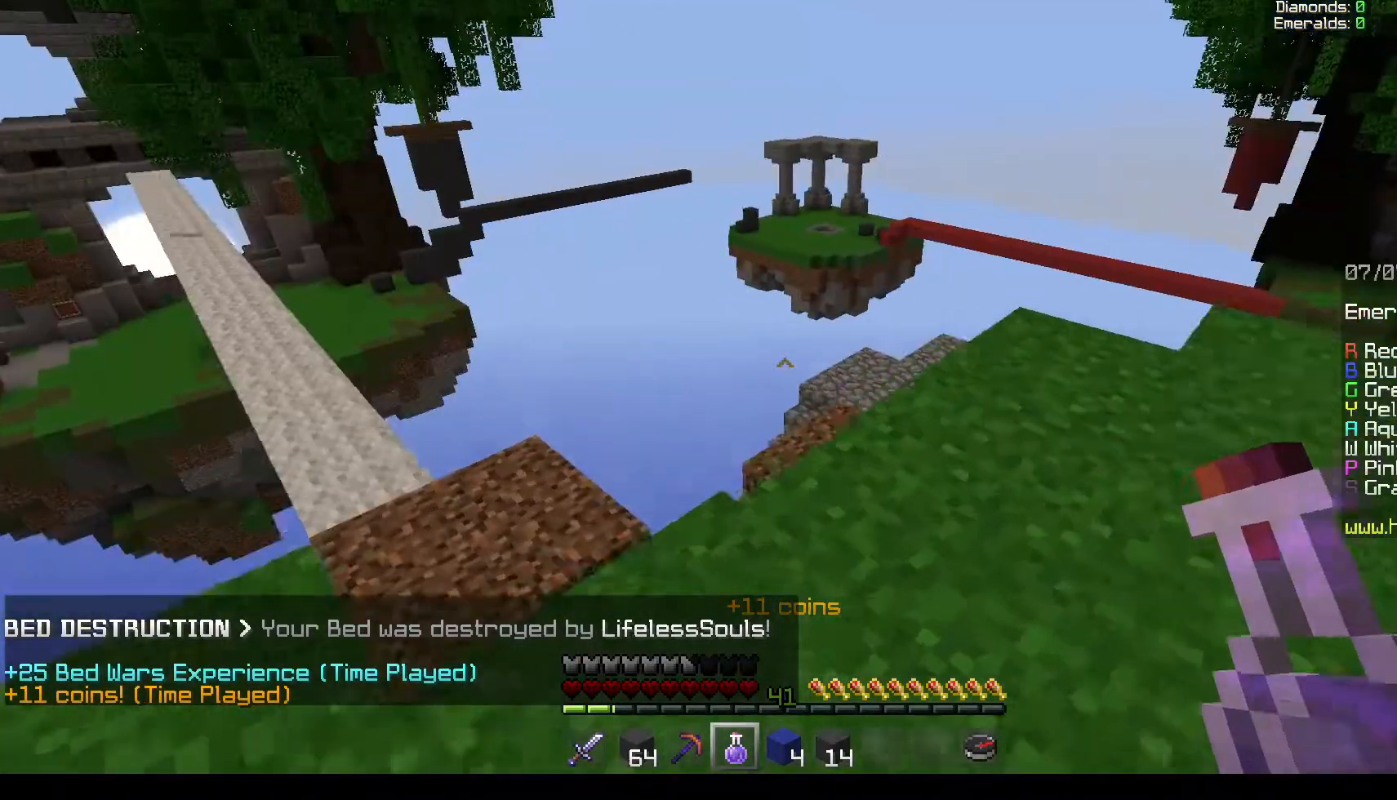
{"keys": [], "mouse": [], "events": [[133, "w", "up"]]}
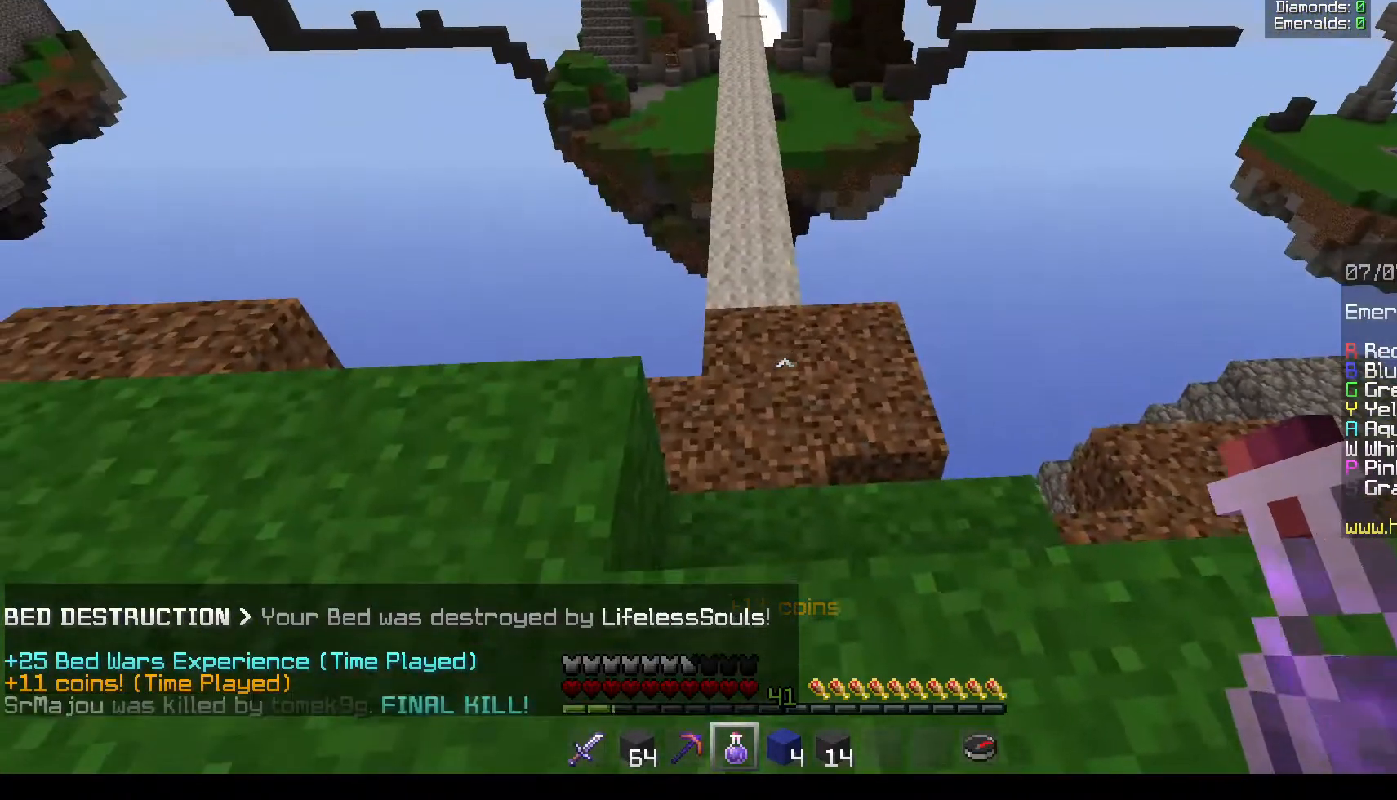
{"keys": ["w"], "mouse": ["right"], "events": [[83, "w", "down"], [467, "mouse_right", "down"]]}
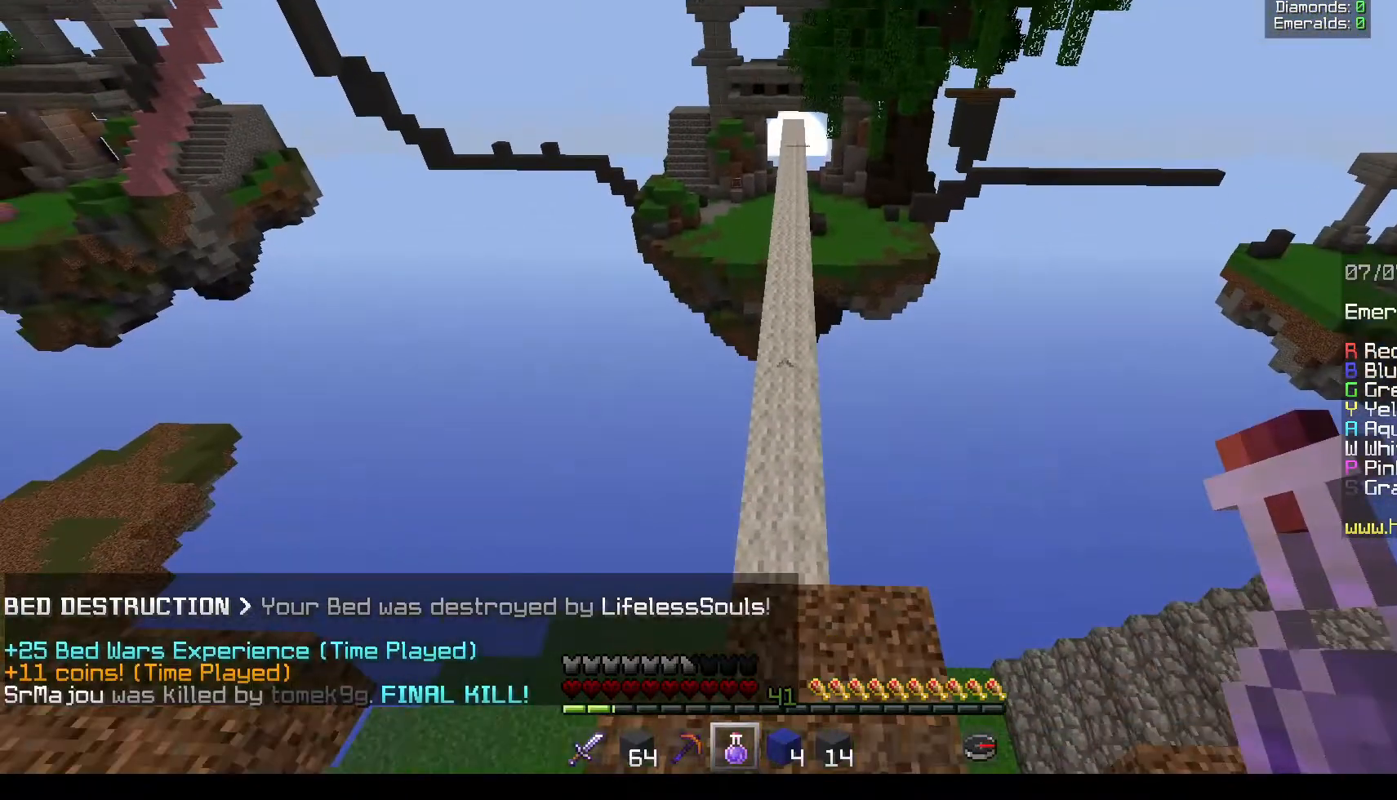
{"keys": ["w"], "mouse": ["right"], "events": [[250, "a", "down"], [400, "a", "up"]]}
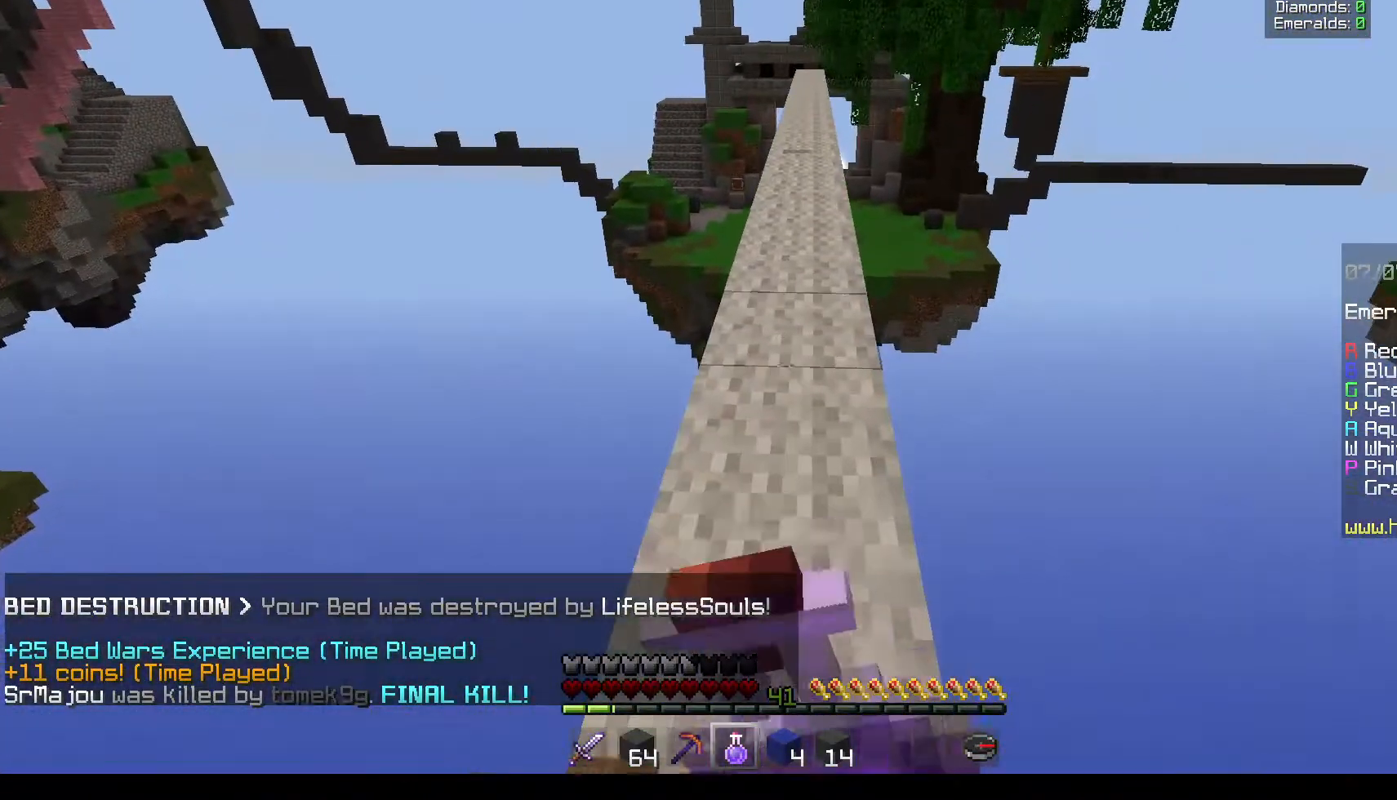
{"keys": ["w"], "mouse": ["right"], "events": []}
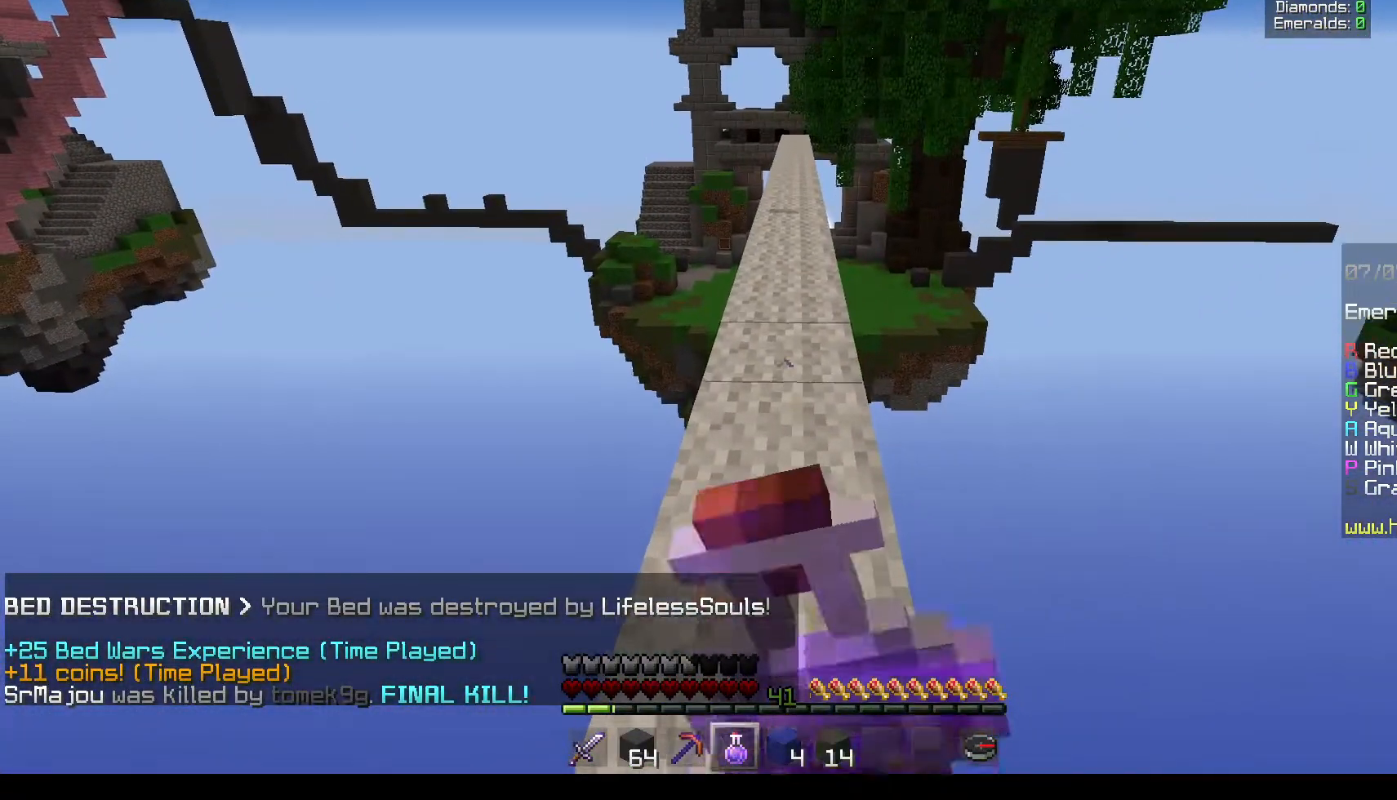
{"keys": ["w"], "mouse": ["right"], "events": []}
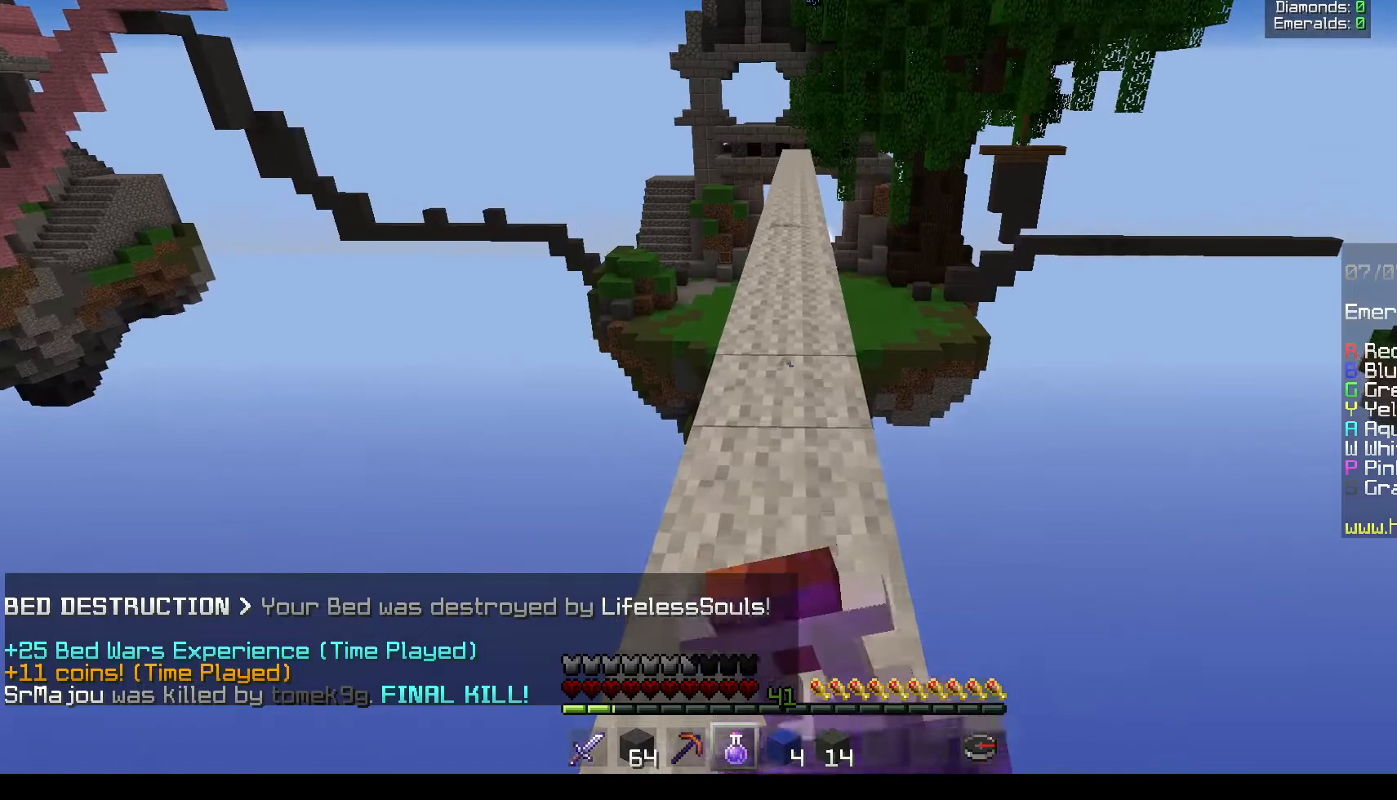
{"keys": ["w"], "mouse": [], "events": [[317, "mouse_right", "up"]]}
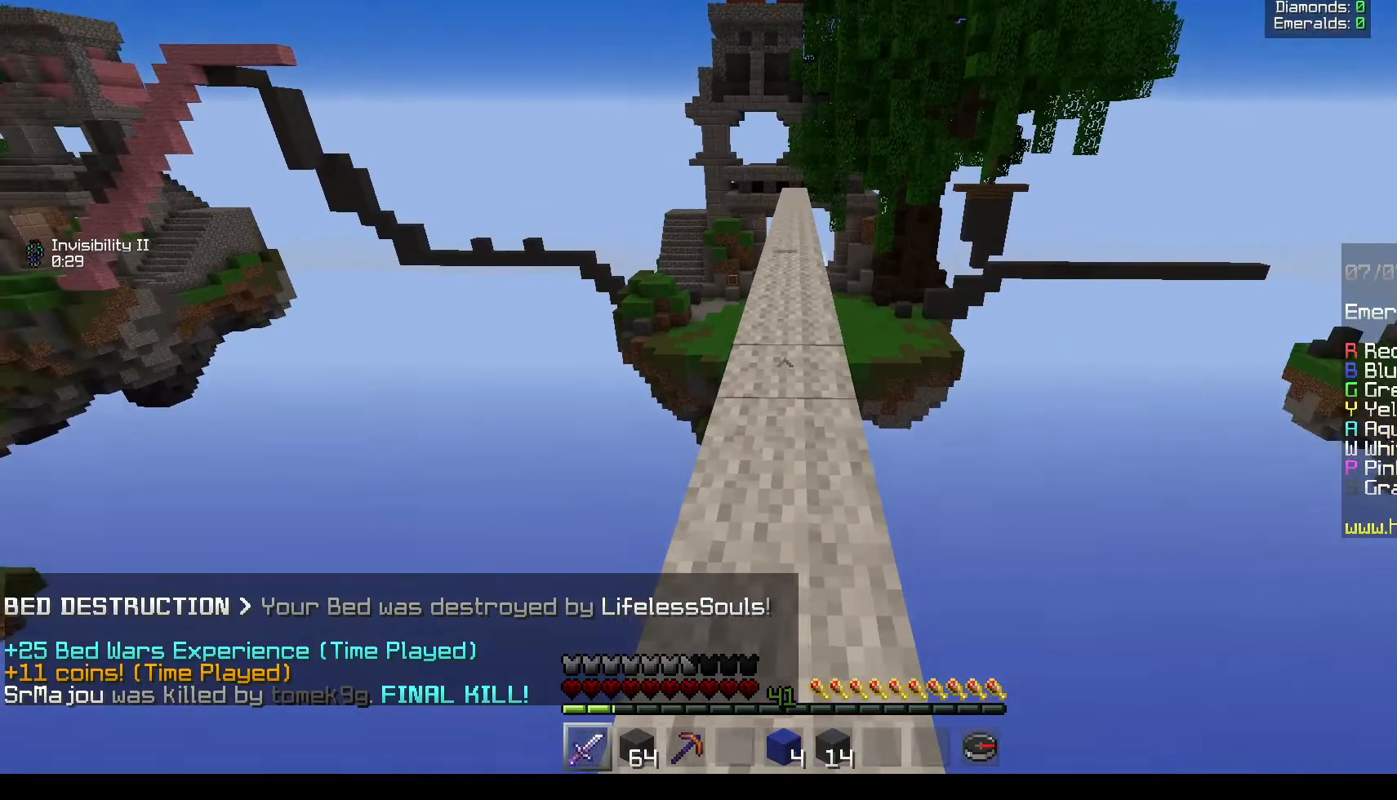
{"keys": ["w"], "mouse": [], "events": []}
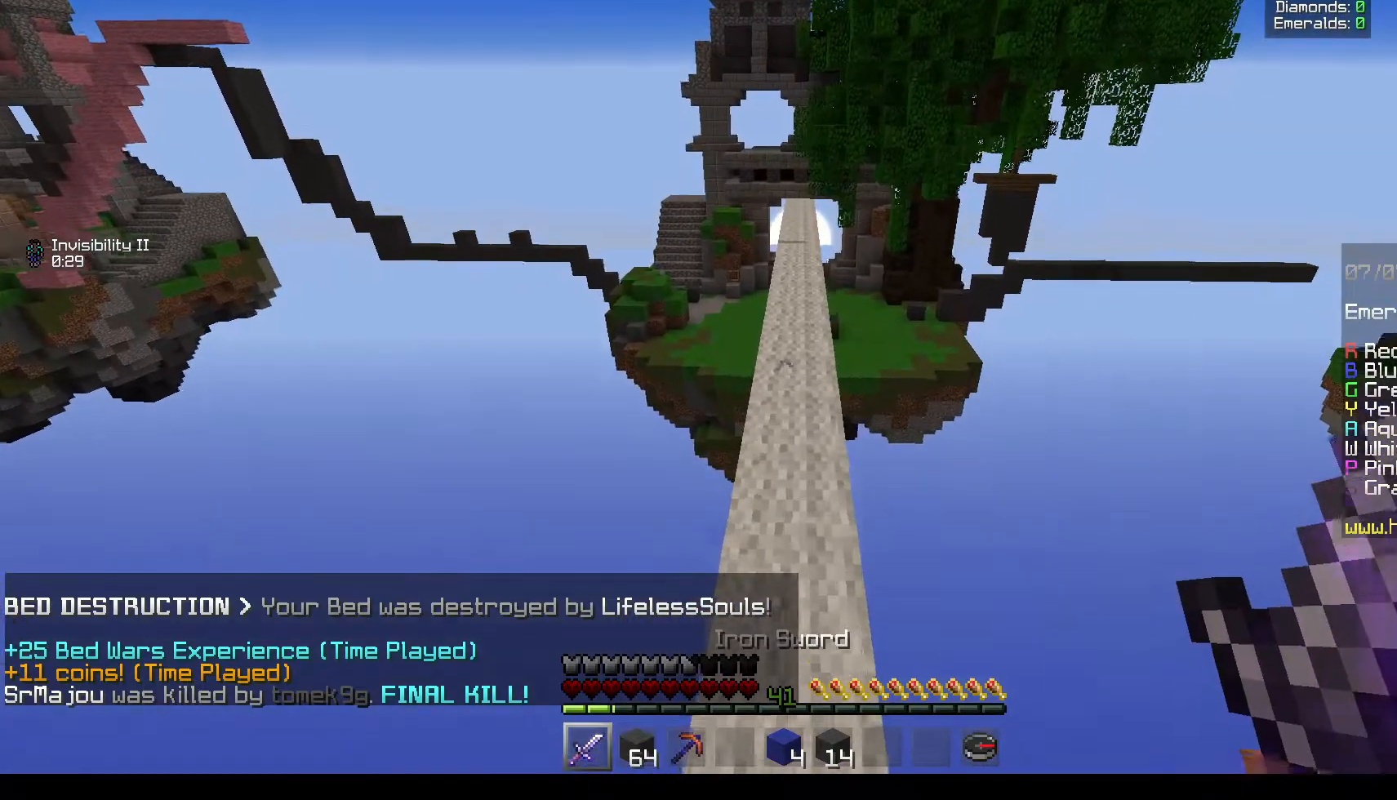
{"keys": ["w"], "mouse": [], "events": []}